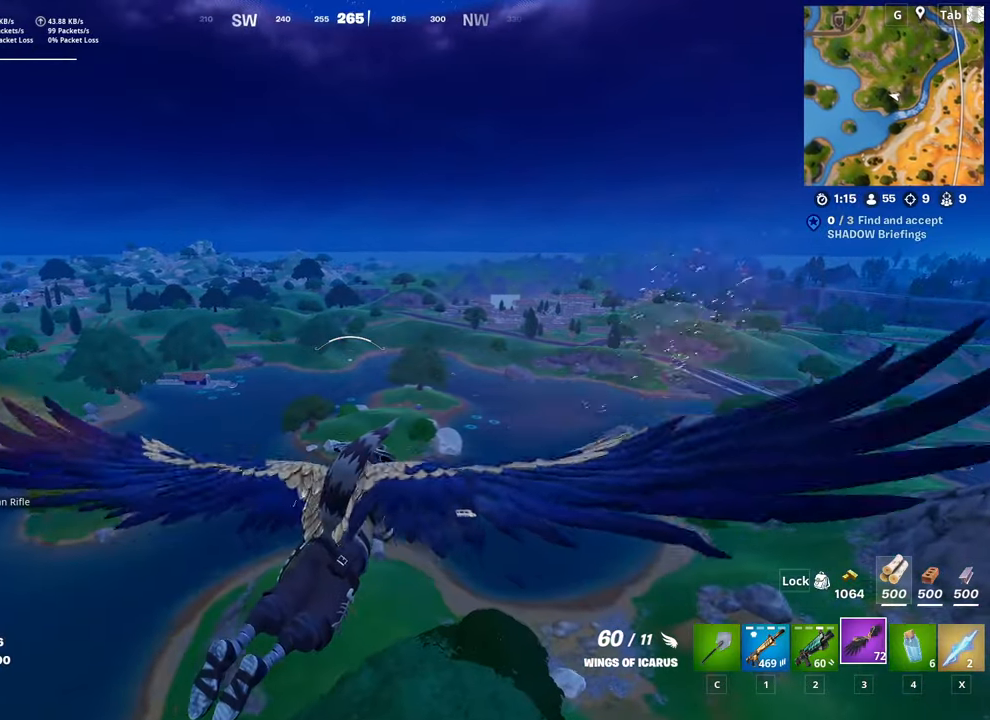
Gameplay with keyboard and mouse; each line is a JSON object with the keys and mouse buttons held at the frame after it. "events" lists presses ("down") and releases ("up") of "1", "2", "3", "4", "5", "a", "alt", "c", "caps_lock", "ctrl", "d", "e", "f", "g", "q", "r", "s", "shift", "space", "t", "tab", "v", "w", "x", "z", "mouse_left", "mouse_wheel" and "mouse_right" between this image and that frame as [ms after this image, input, new state], when the widget could be followed in between. "mouse_left", "mouse_wheel", "mouse_right" = the "left", "wheel", "right" buttons of the "mouse" list. No other keys are recorded. "wheel" means that the mouse wheel is clicked or scrolled. "mouse_move" is the direction in which the mouse moves at that frame (one of eight, or "still"), when it could be read.
{"keys": ["d", "w"], "mouse": [], "mouse_move": "still", "events": []}
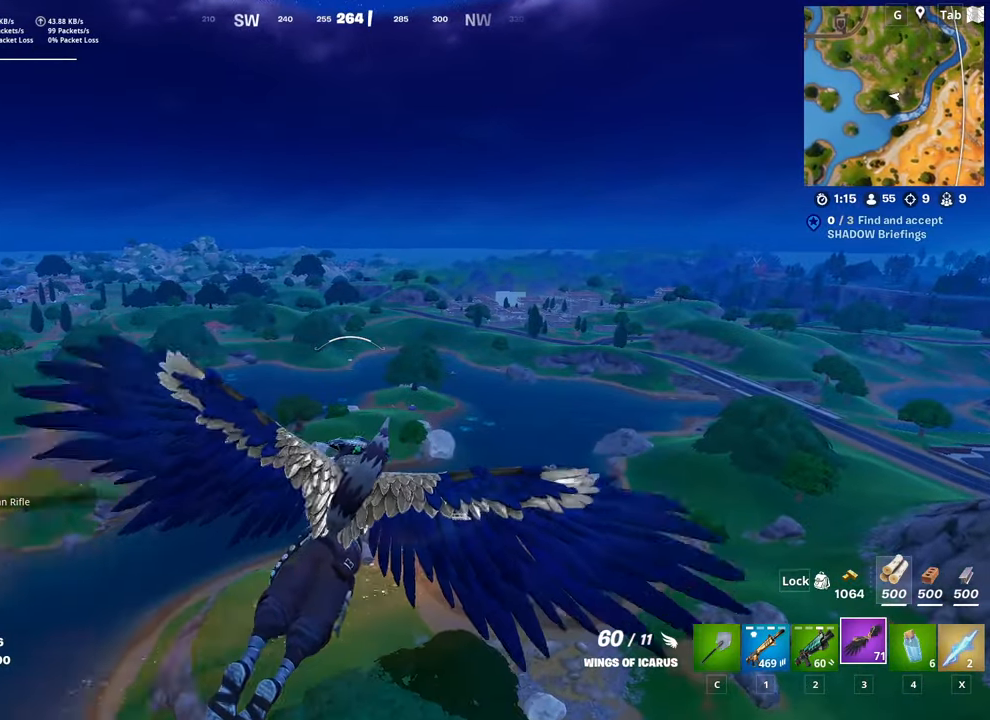
{"keys": ["d", "w"], "mouse": [], "mouse_move": "still", "events": []}
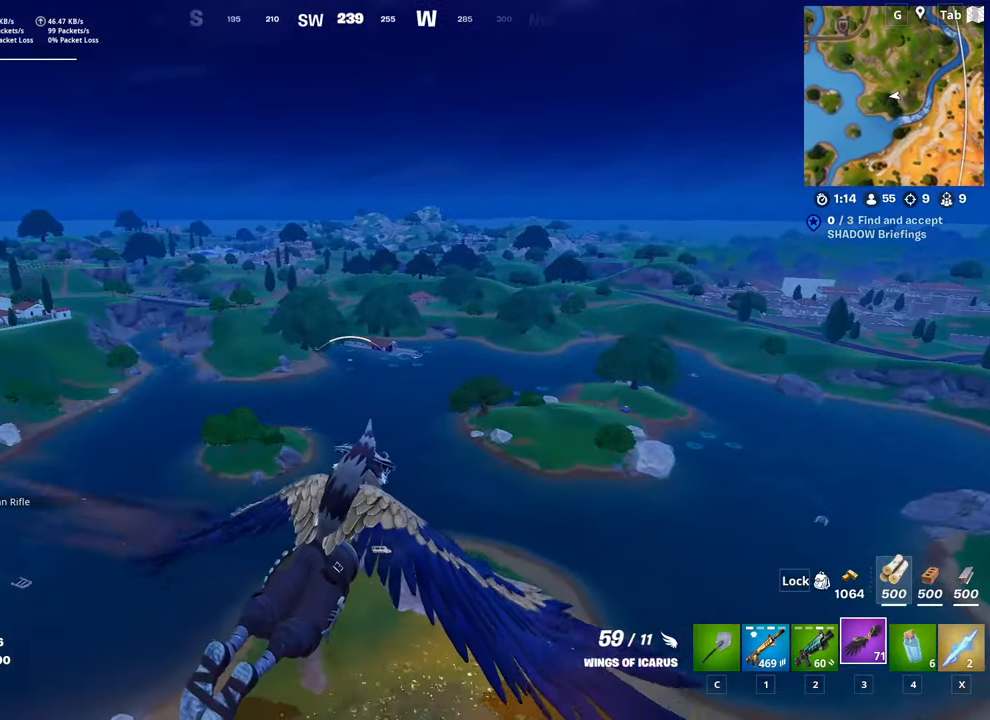
{"keys": ["d", "w"], "mouse": [], "mouse_move": "right", "events": []}
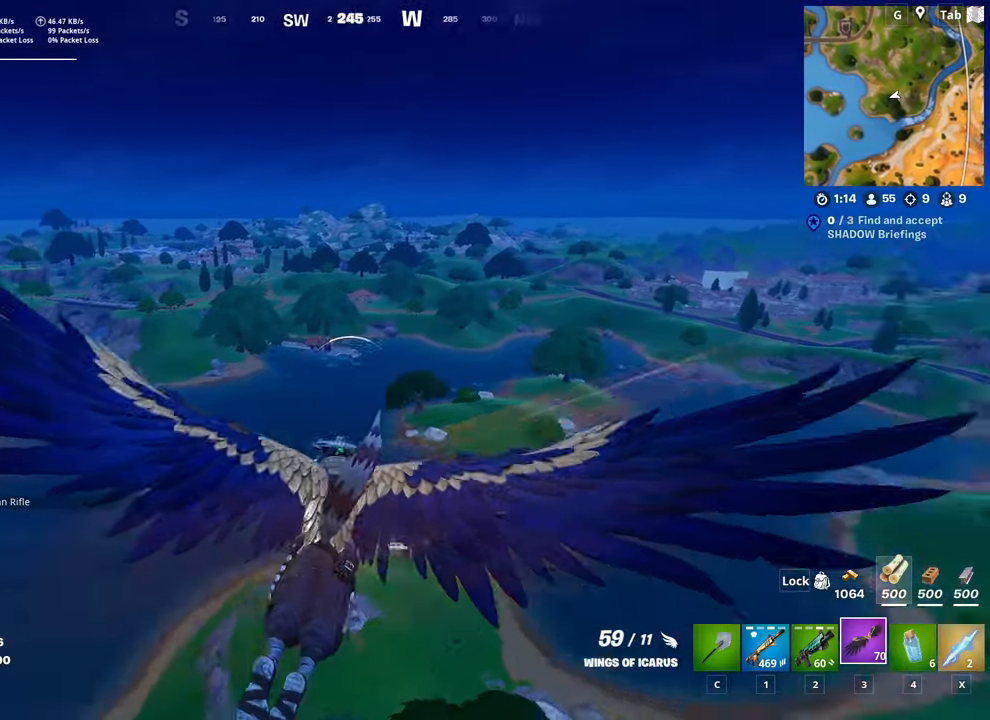
{"keys": ["d", "w"], "mouse": [], "mouse_move": "right", "events": []}
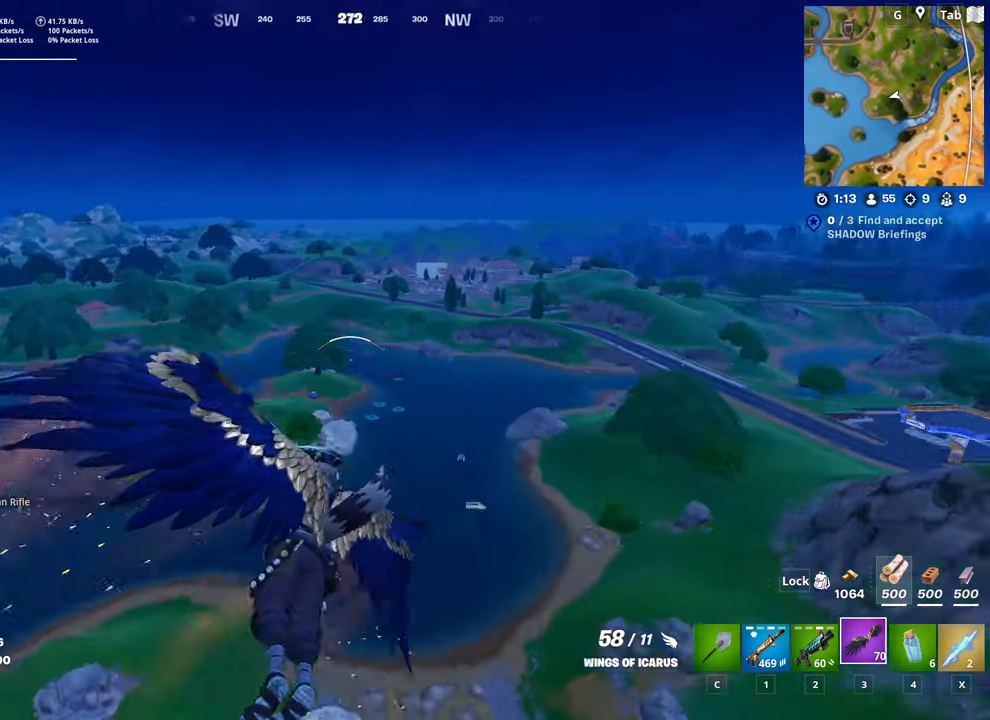
{"keys": ["w"], "mouse": [], "mouse_move": "still", "events": [[50, "d", "up"]]}
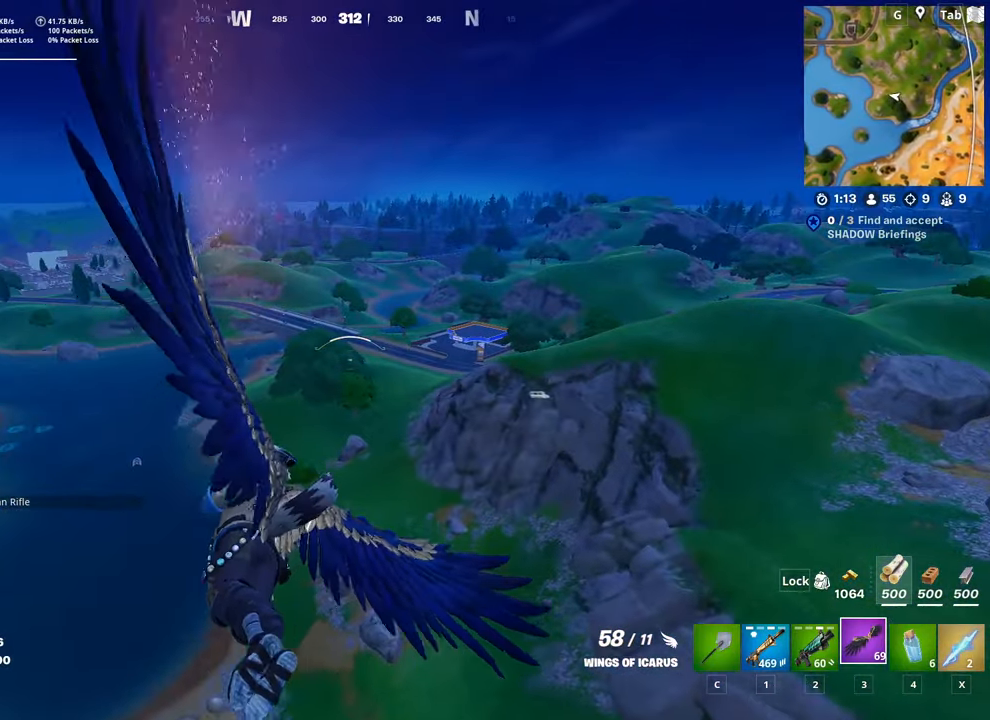
{"keys": ["shift", "w"], "mouse": [], "mouse_move": "still", "events": [[484, "shift", "down"]]}
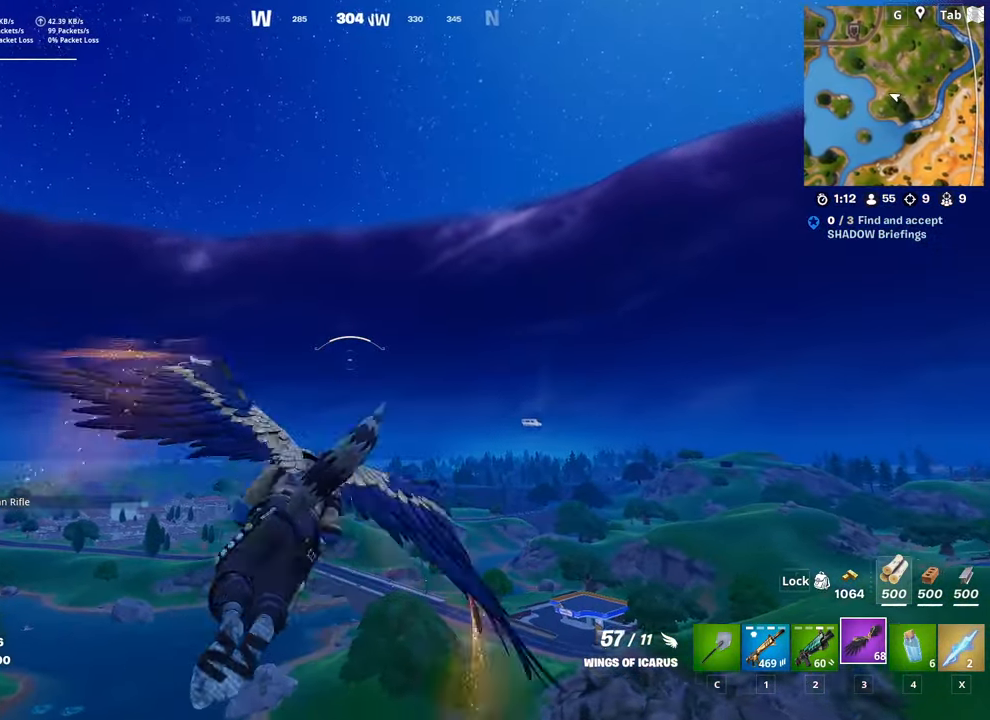
{"keys": ["shift", "w"], "mouse": [], "mouse_move": "still", "events": []}
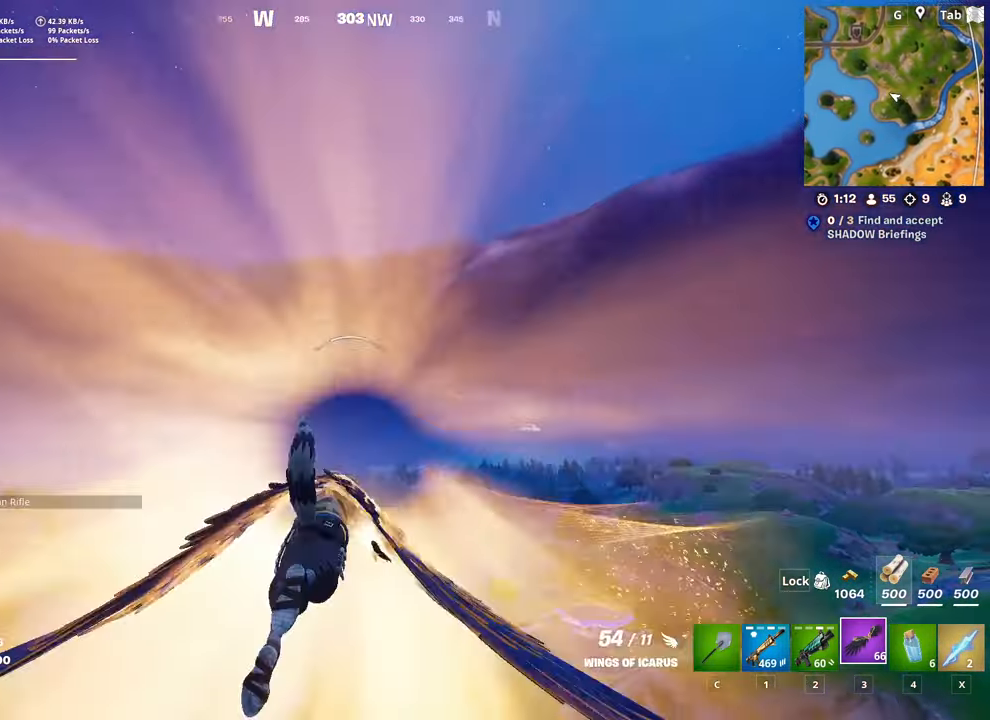
{"keys": ["shift", "w"], "mouse": [], "mouse_move": "still", "events": []}
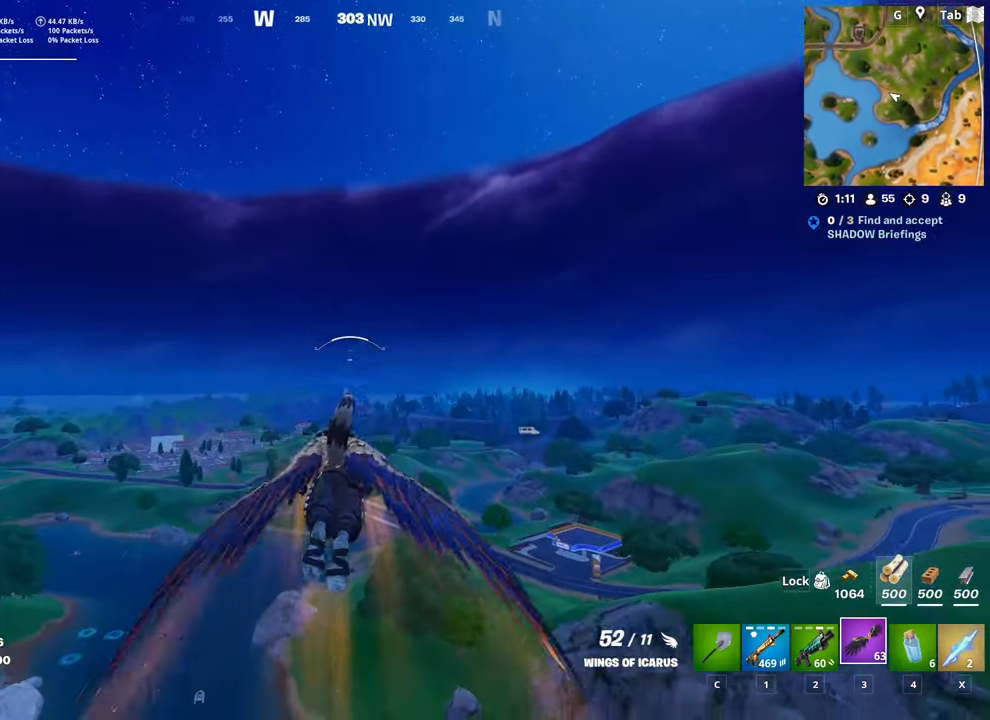
{"keys": ["shift", "w"], "mouse": [], "mouse_move": "right", "events": []}
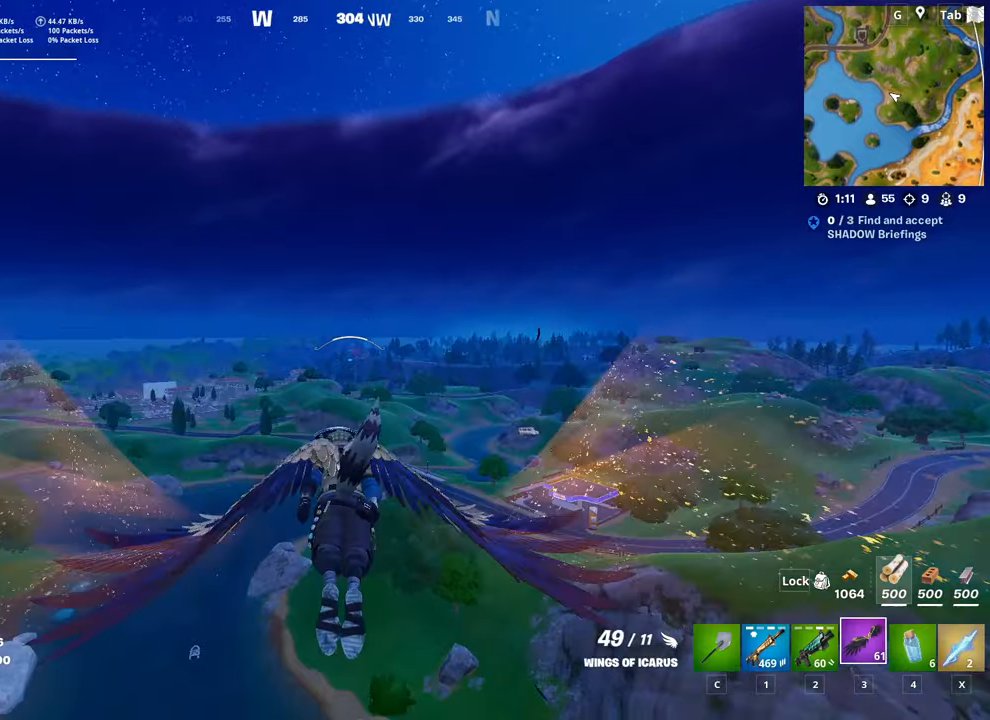
{"keys": ["w"], "mouse": [], "mouse_move": "still", "events": [[33, "shift", "up"]]}
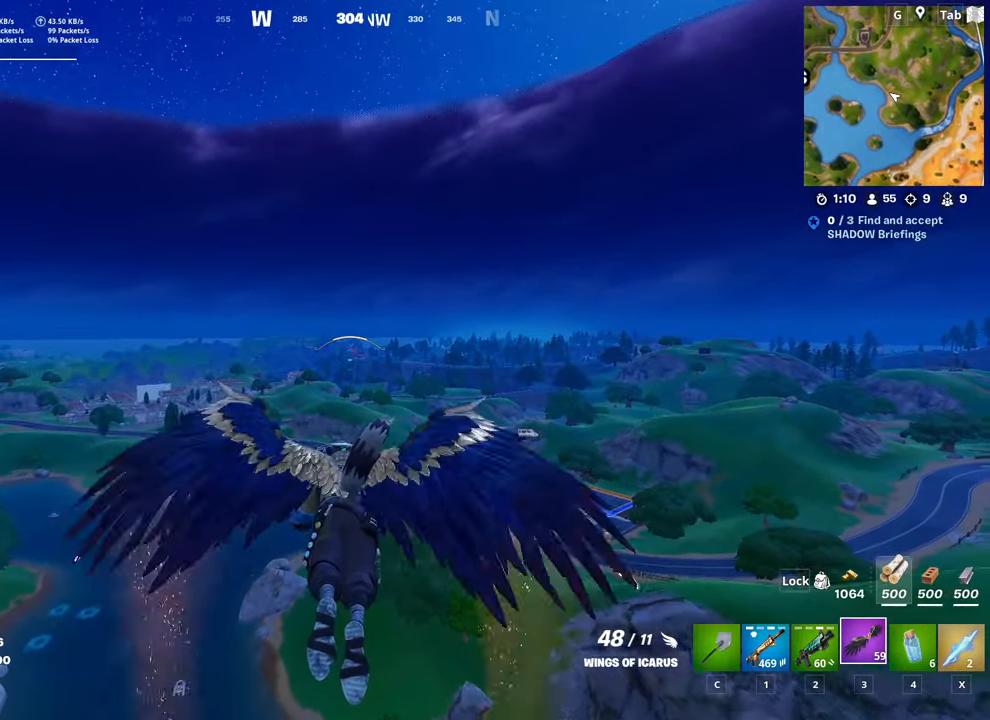
{"keys": ["a", "w"], "mouse": [], "mouse_move": "right", "events": [[200, "a", "down"]]}
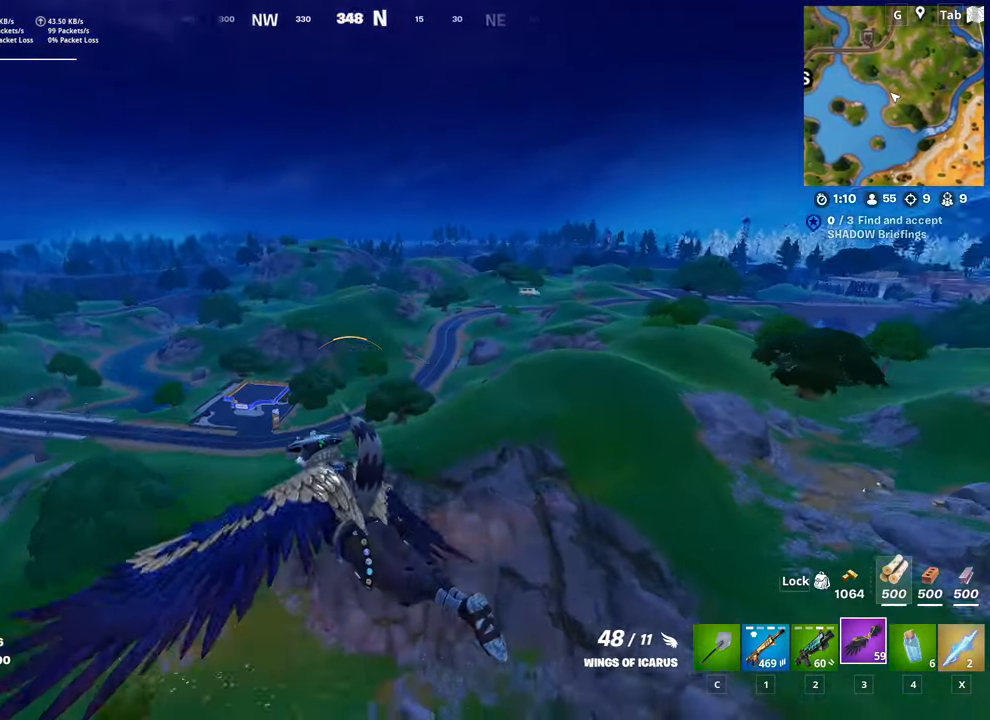
{"keys": ["a", "w"], "mouse": [], "mouse_move": "left", "events": []}
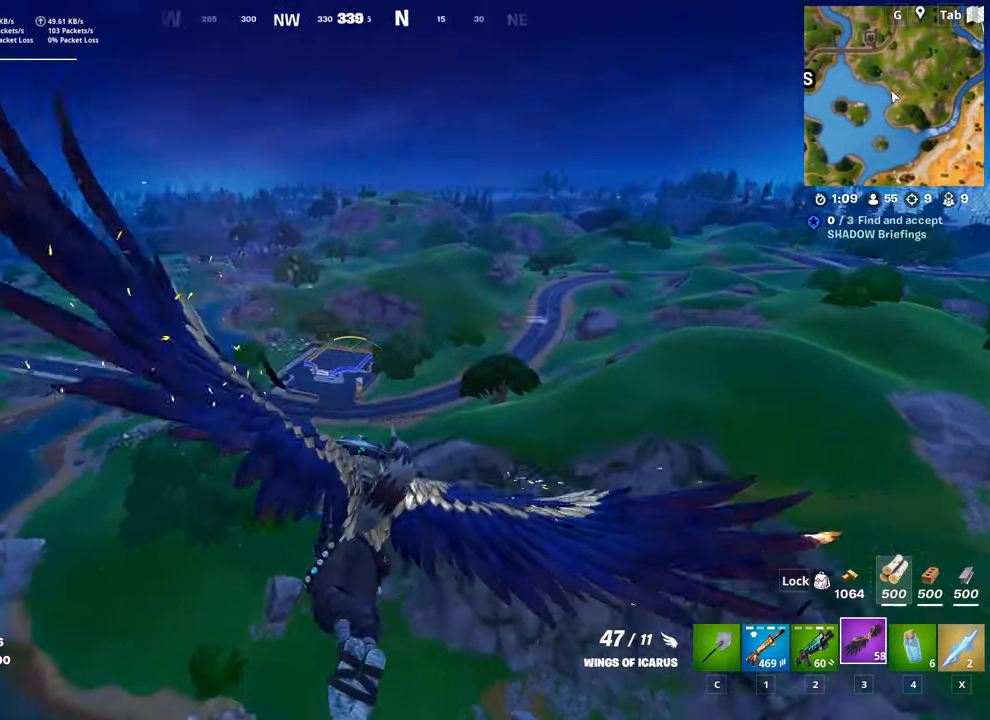
{"keys": ["a", "w"], "mouse": [], "mouse_move": "left", "events": []}
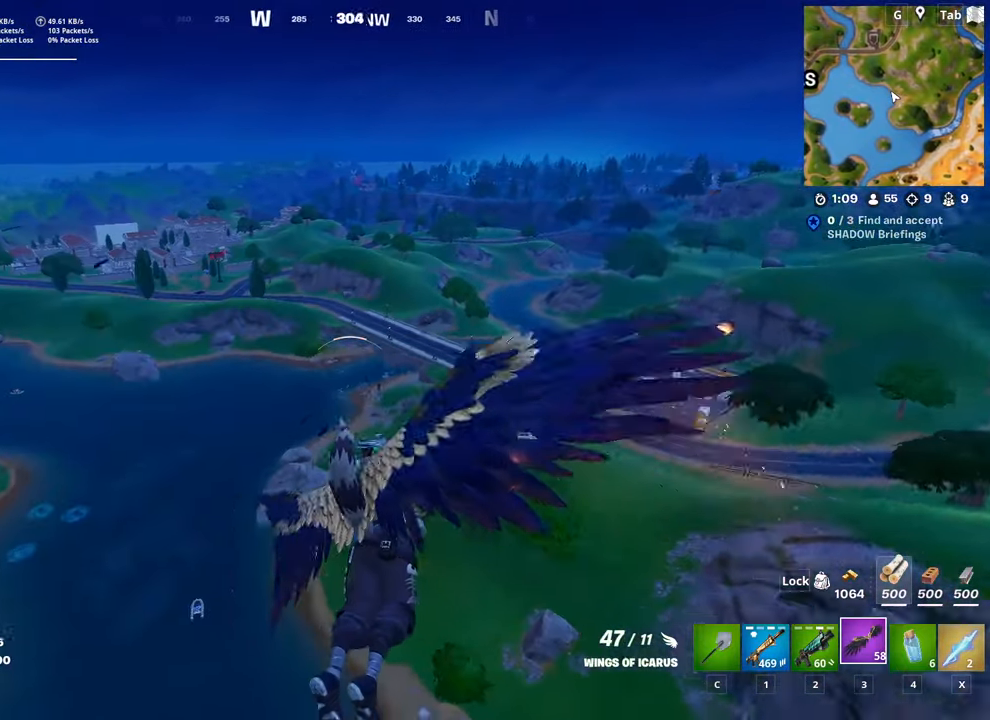
{"keys": ["w"], "mouse": [], "mouse_move": "still", "events": [[16, "a", "up"]]}
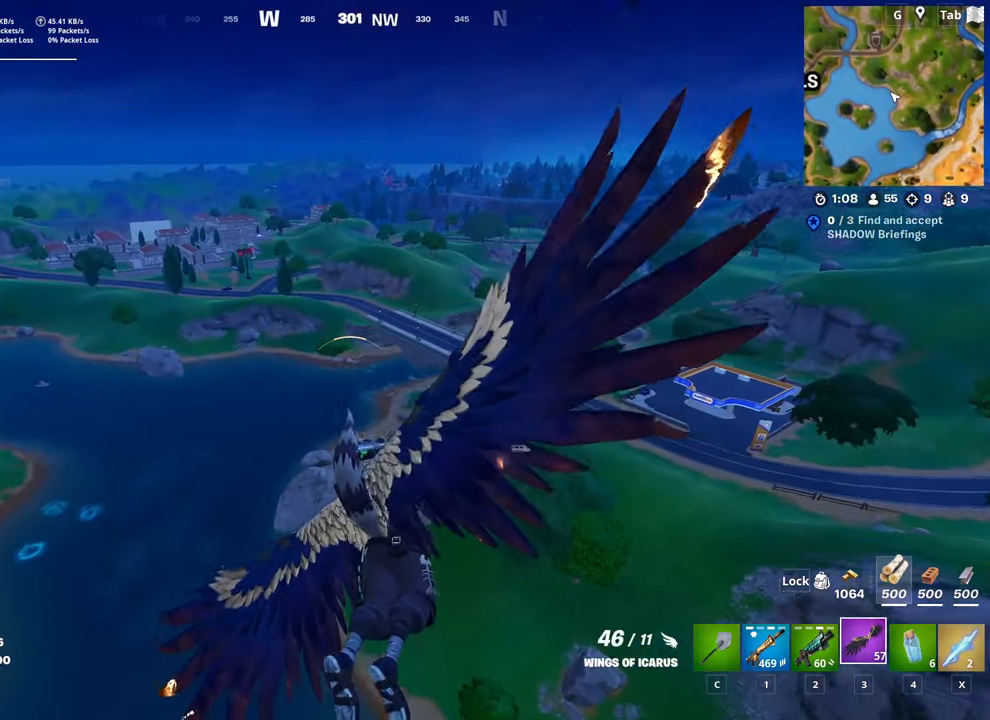
{"keys": ["w"], "mouse": [], "mouse_move": "up", "events": []}
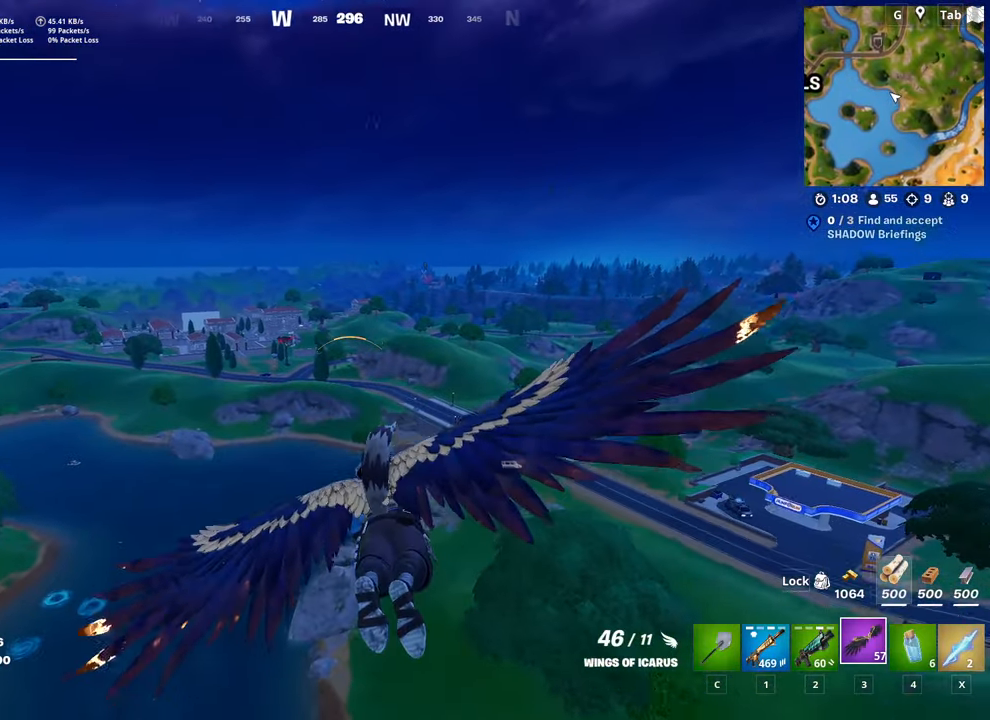
{"keys": ["w"], "mouse": [], "mouse_move": "left", "events": []}
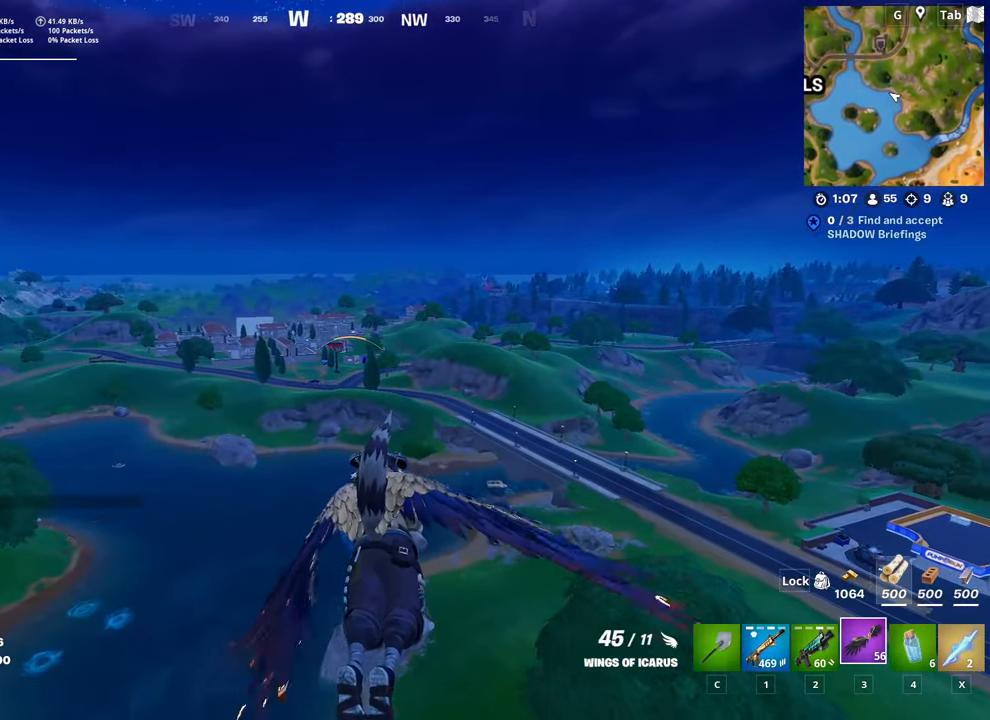
{"keys": ["w"], "mouse": [], "mouse_move": "still", "events": []}
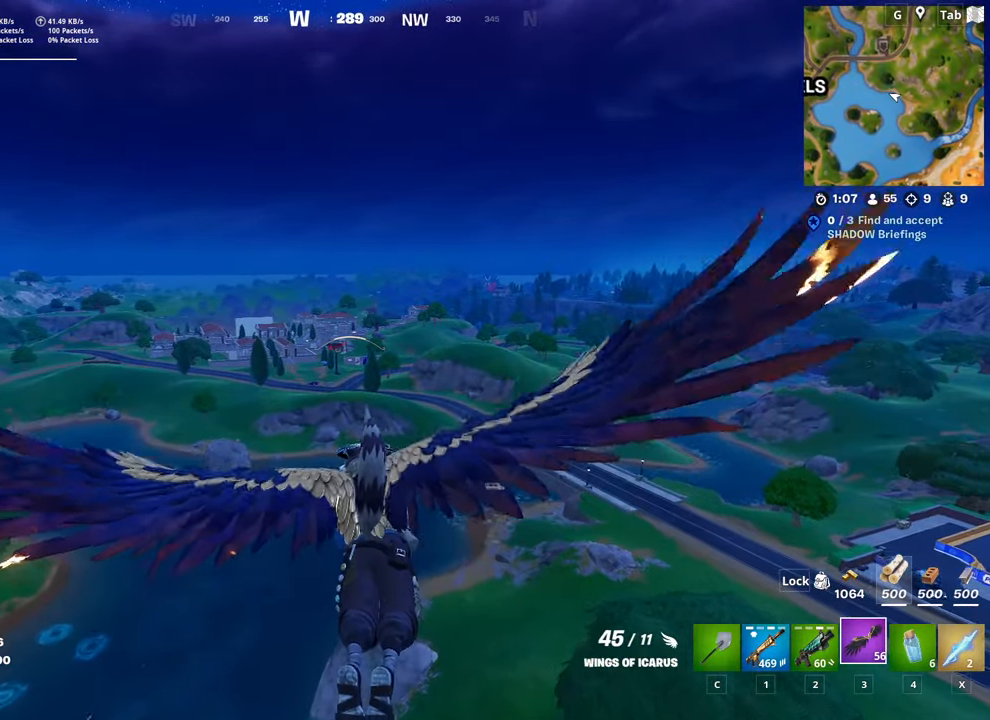
{"keys": ["w"], "mouse": [], "mouse_move": "still", "events": []}
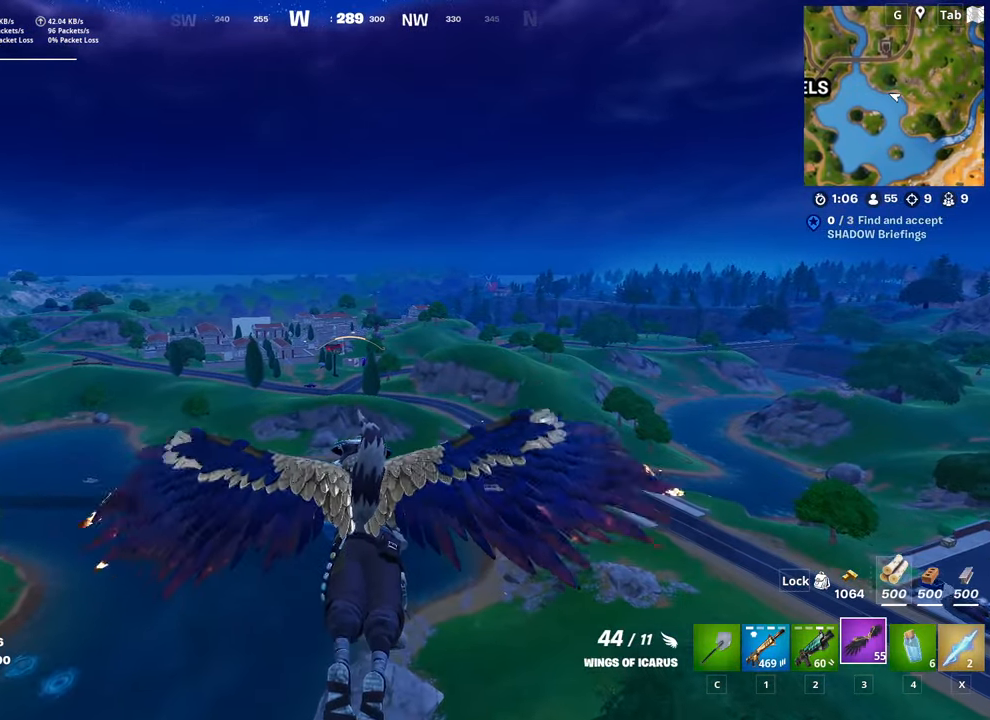
{"keys": ["w"], "mouse": [], "mouse_move": "still", "events": []}
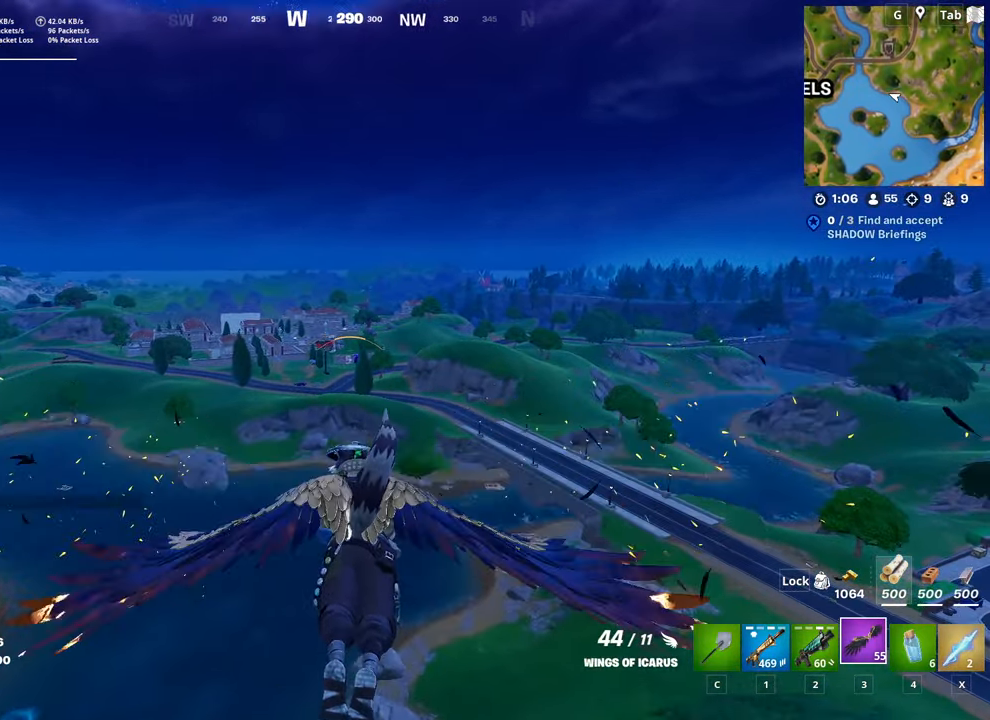
{"keys": ["a", "w"], "mouse": [], "mouse_move": "still", "events": [[17, "a", "down"]]}
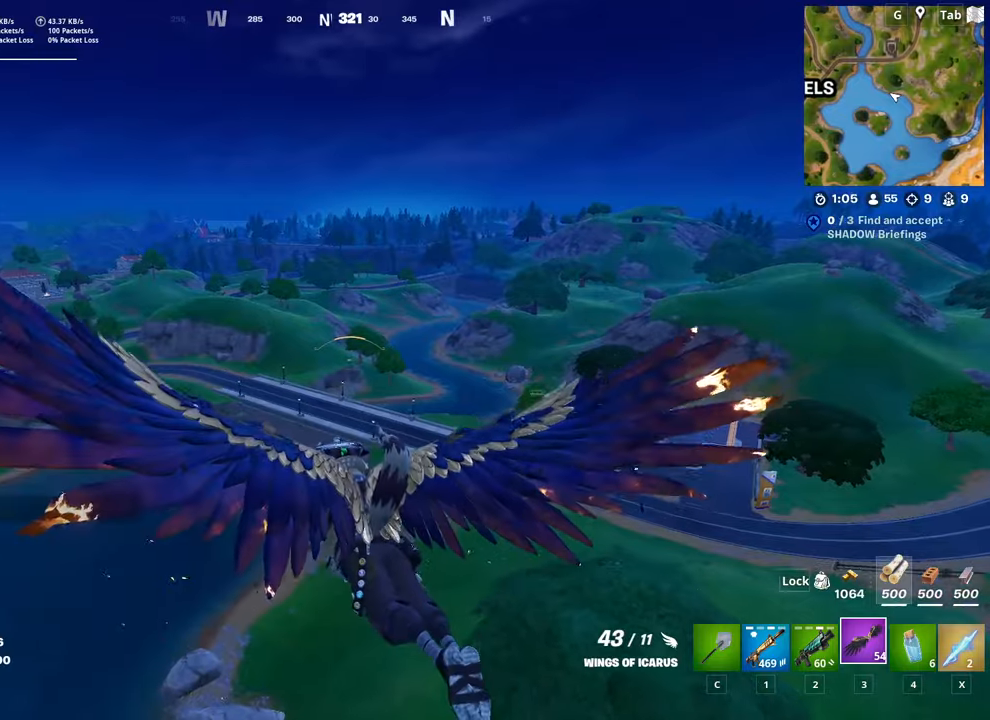
{"keys": ["a", "w"], "mouse": [], "mouse_move": "right", "events": []}
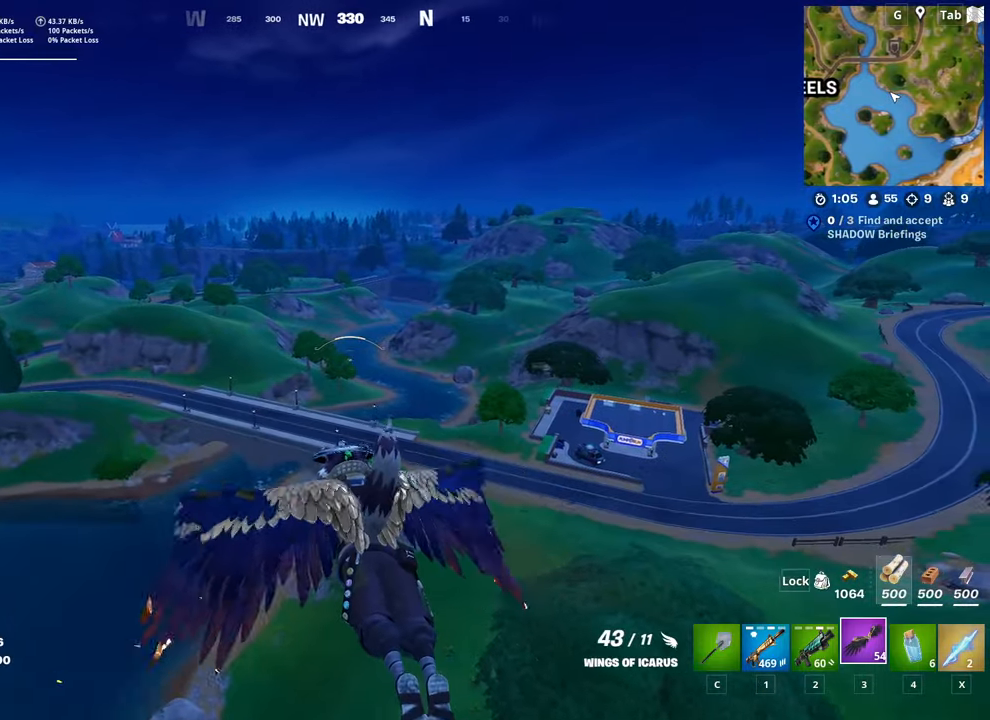
{"keys": ["a", "w"], "mouse": [], "mouse_move": "right", "events": []}
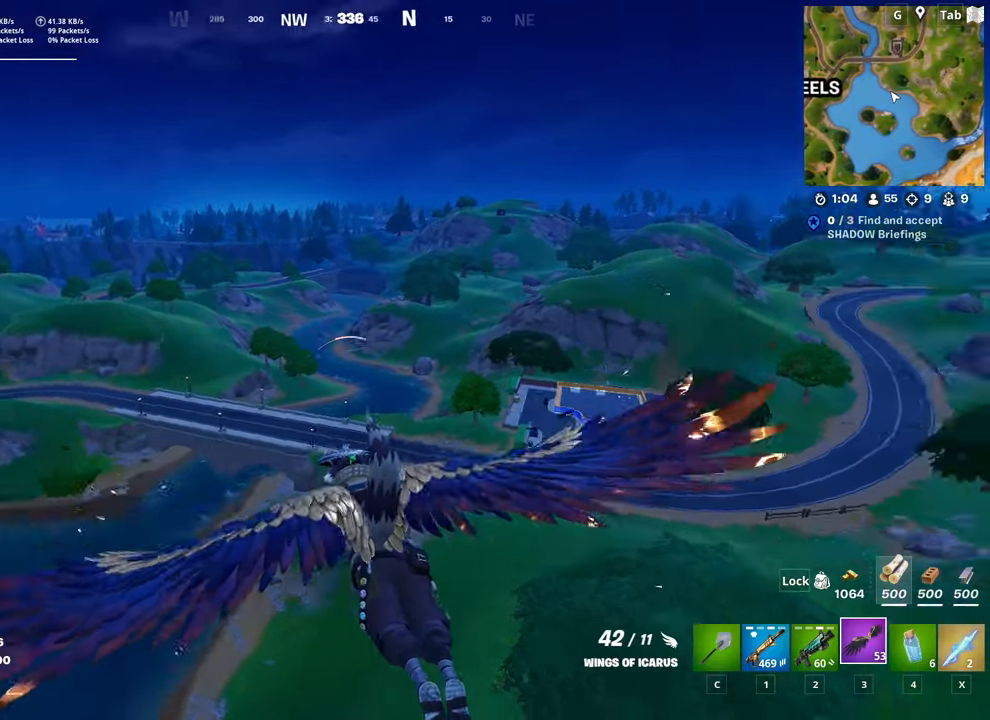
{"keys": ["a", "w"], "mouse": [], "mouse_move": "still", "events": []}
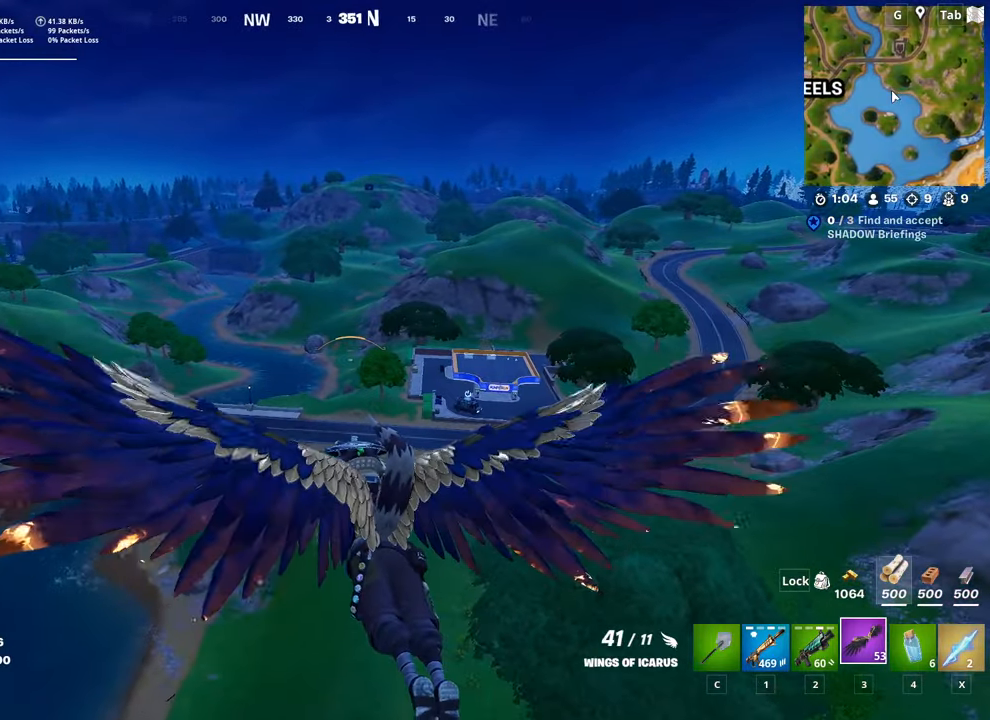
{"keys": ["a", "w"], "mouse": [], "mouse_move": "still", "events": []}
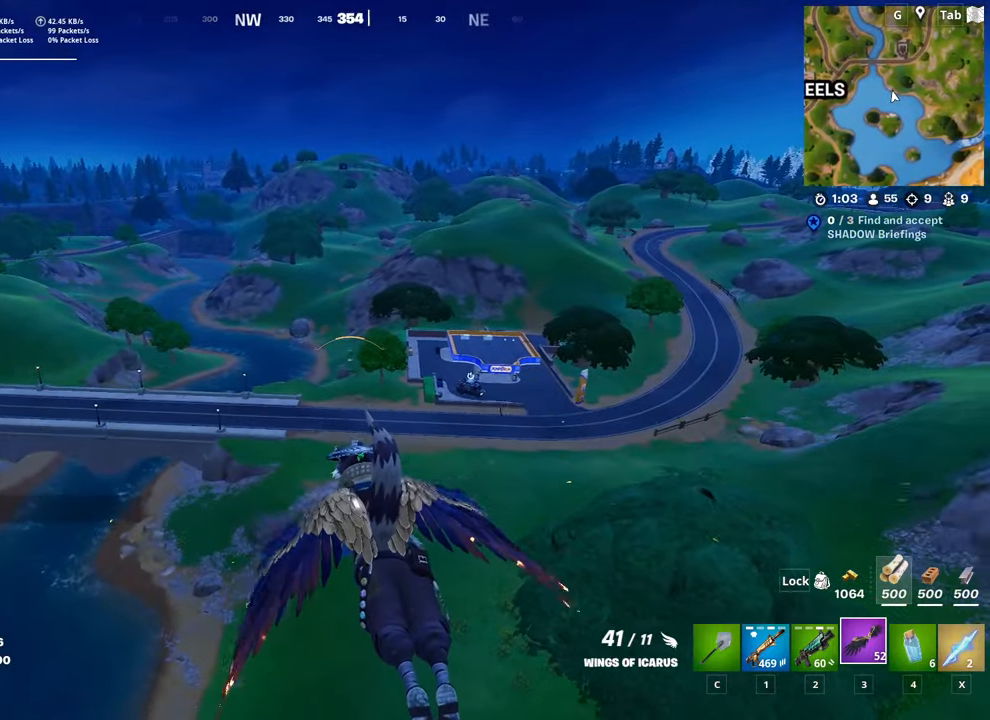
{"keys": ["a", "w"], "mouse": [], "mouse_move": "left", "events": []}
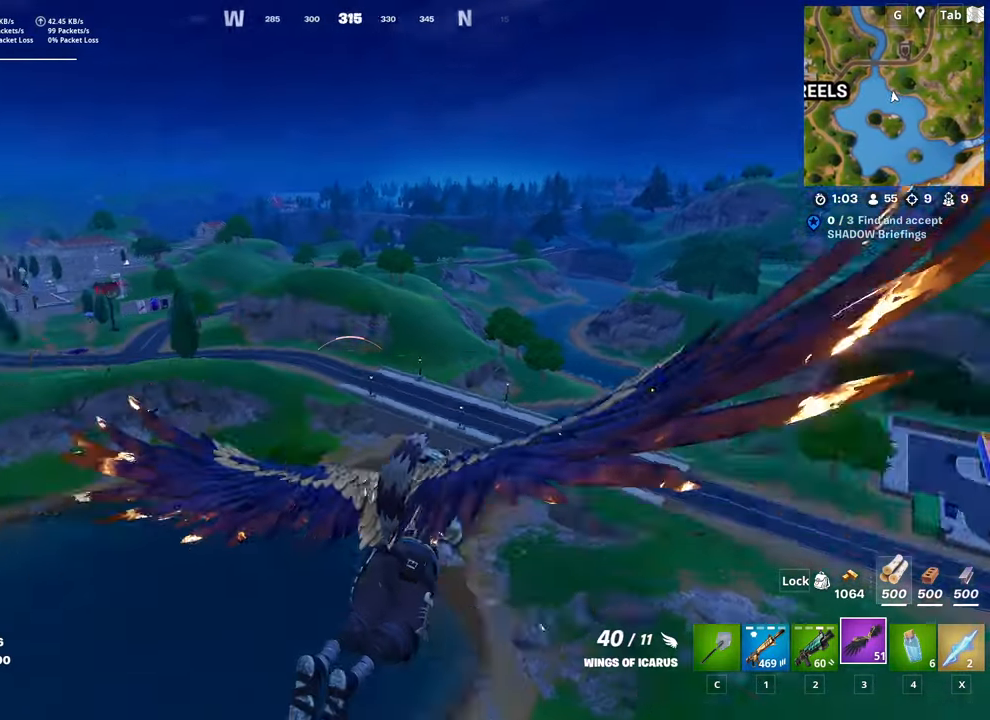
{"keys": ["w"], "mouse": [], "mouse_move": "up-left", "events": [[150, "a", "up"]]}
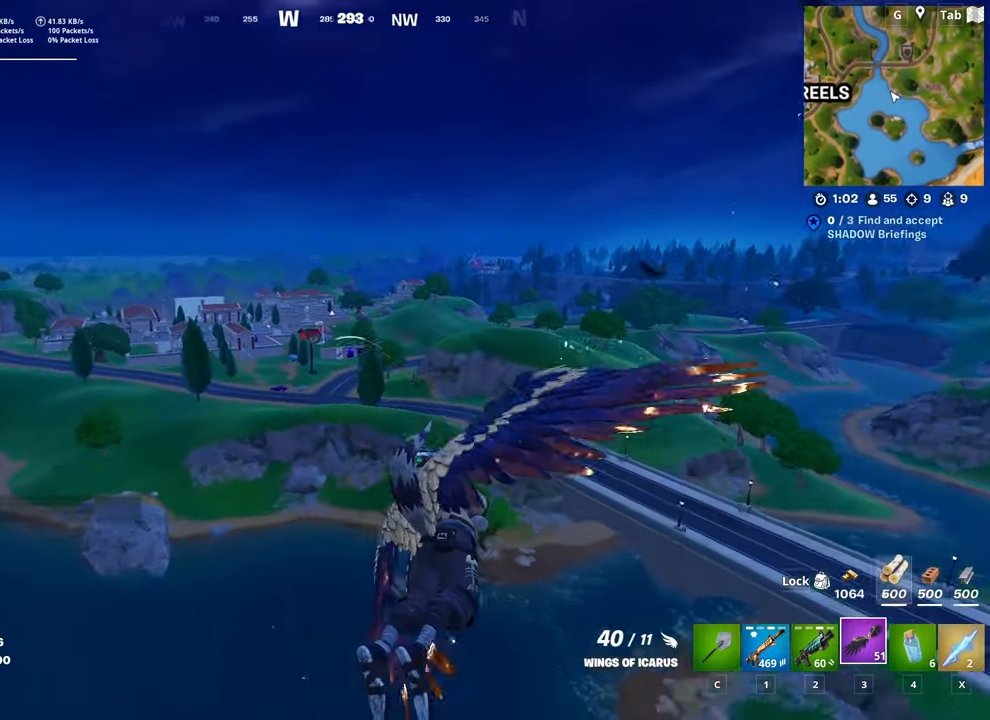
{"keys": ["shift", "w"], "mouse": [], "mouse_move": "up", "events": [[300, "shift", "down"]]}
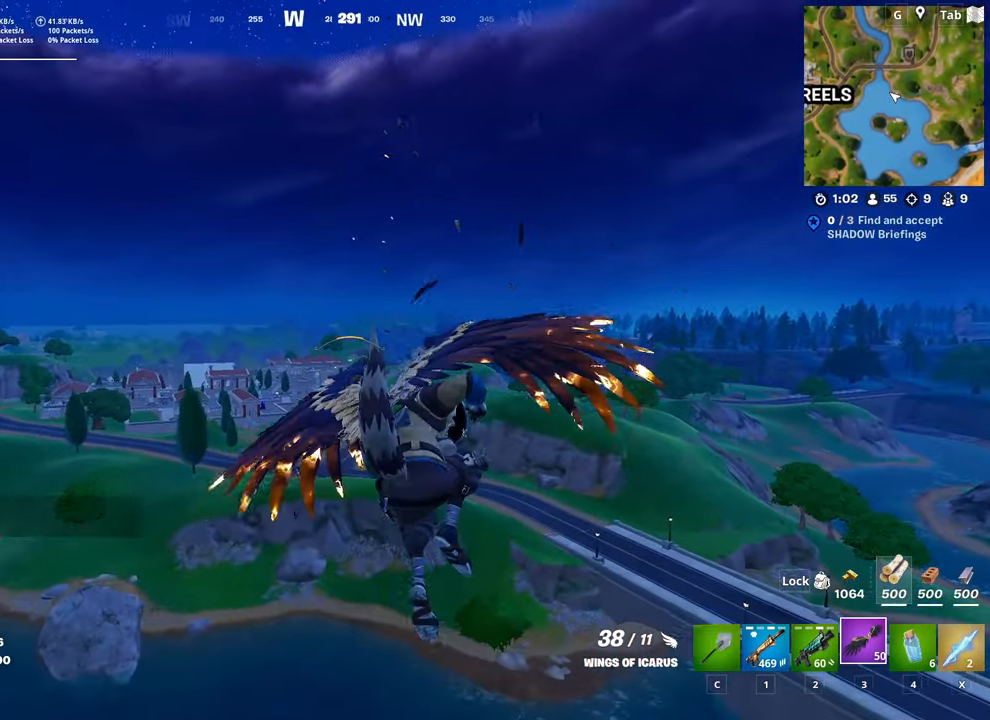
{"keys": ["shift", "w"], "mouse": [], "mouse_move": "still", "events": []}
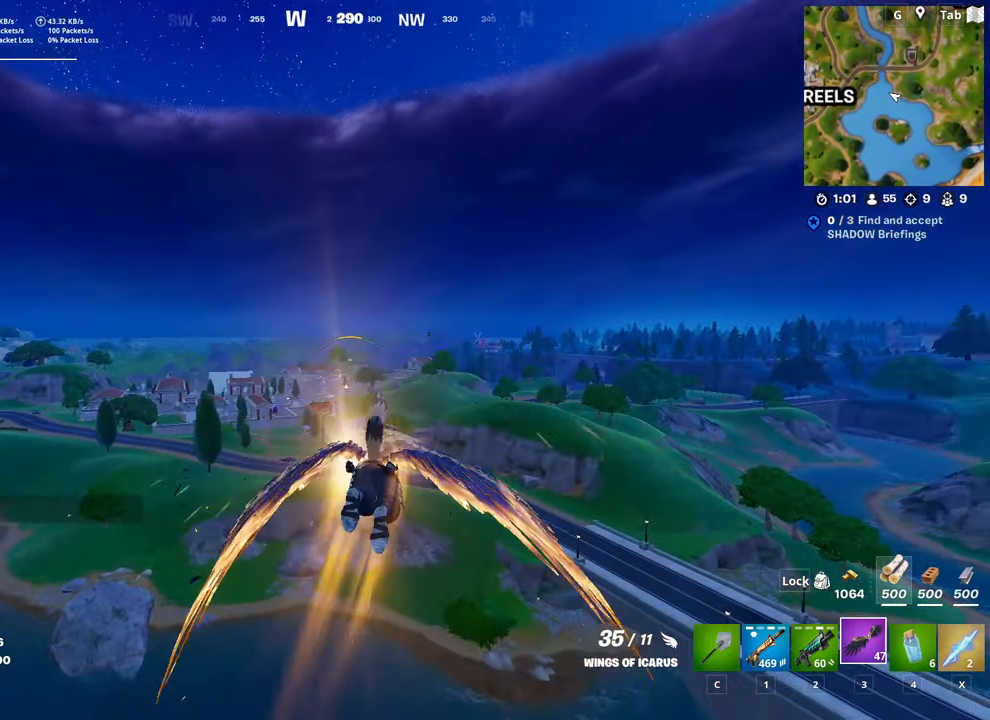
{"keys": ["shift", "w"], "mouse": [], "mouse_move": "still", "events": []}
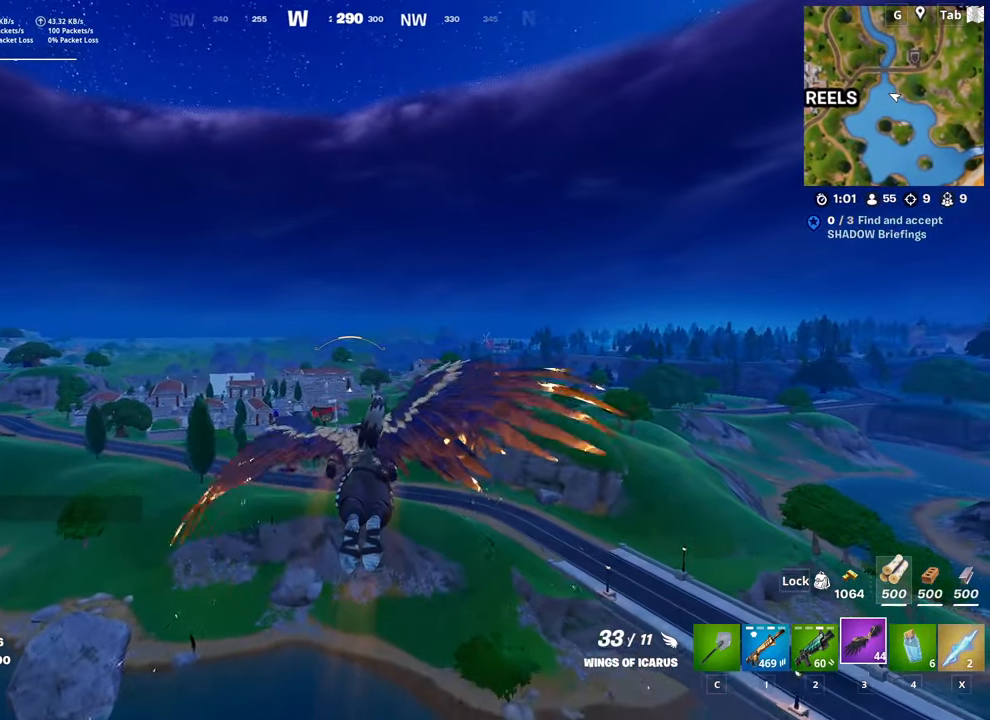
{"keys": ["shift", "w"], "mouse": [], "mouse_move": "still", "events": []}
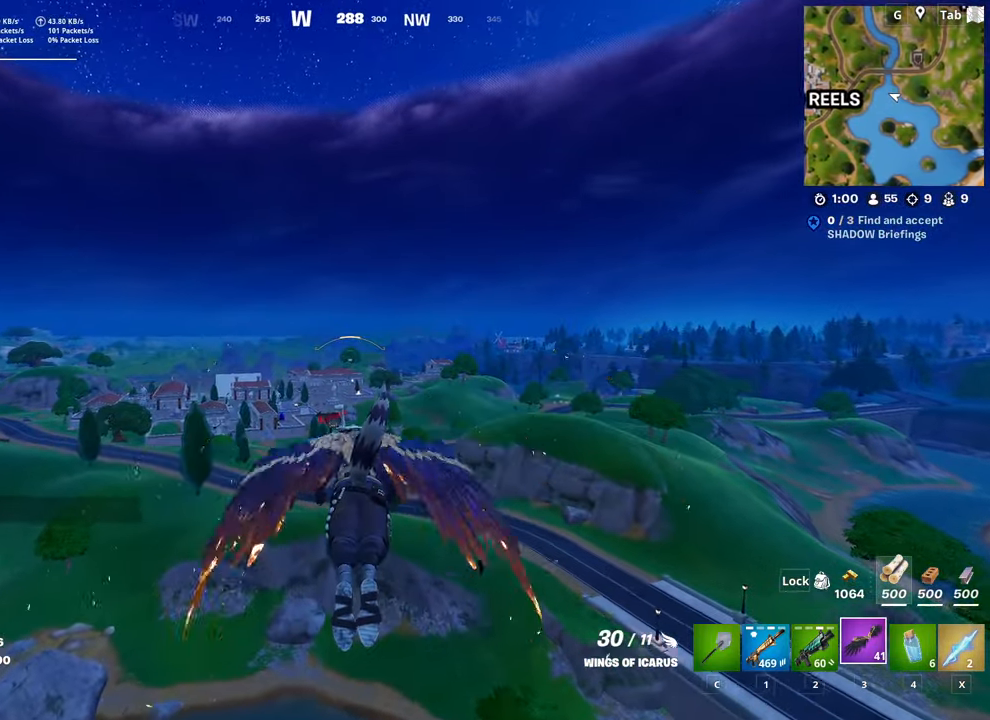
{"keys": ["shift", "w"], "mouse": [], "mouse_move": "still", "events": []}